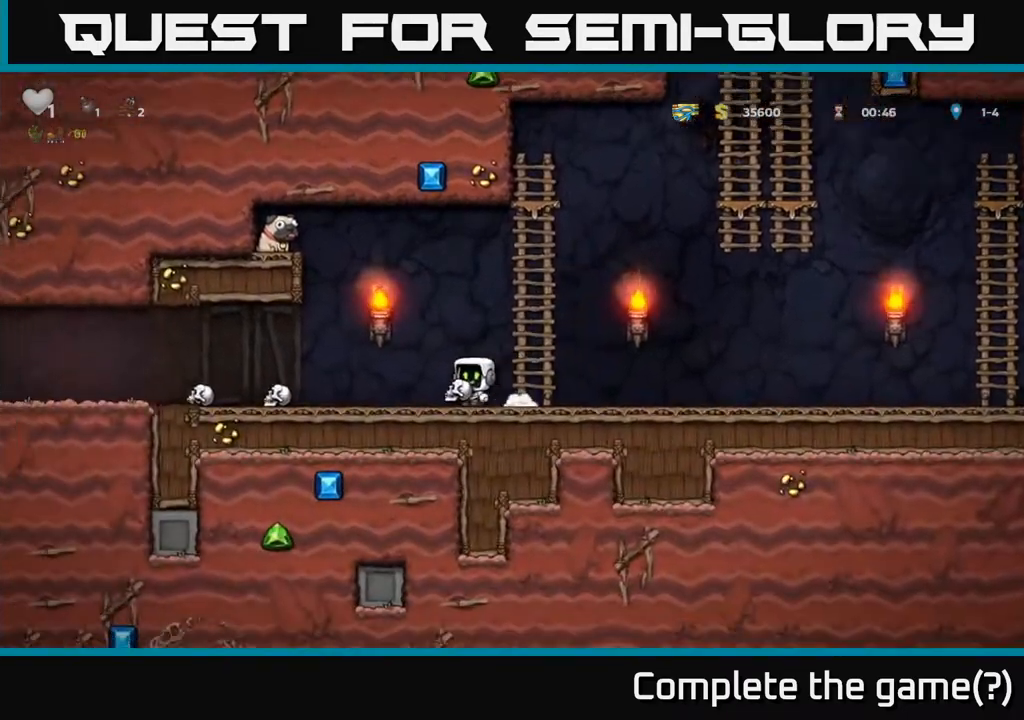
Gameplay with a controller (Xbox layout); each line is a JSON object with the inputs held at the frame after it. "events" lists button and stick changes between this image and that frame as [ms after this image, input, new state], when the widget could be followed in between.
{"buttons": ["DPAD_LEFT"], "left_stick": "center", "right_stick": "center", "events": []}
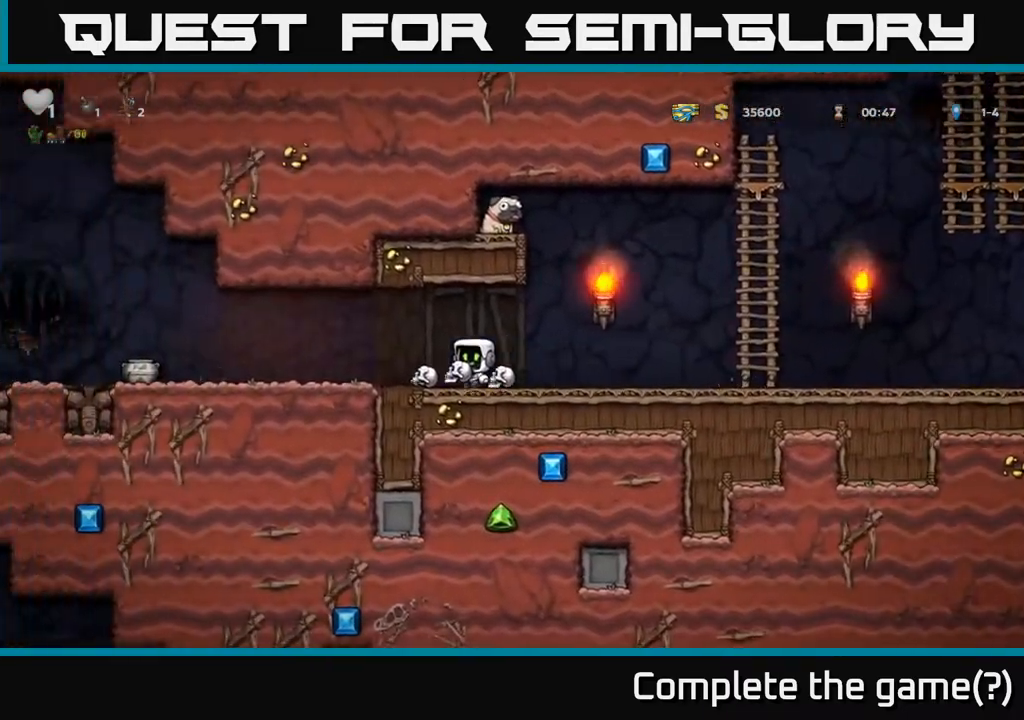
{"buttons": [], "left_stick": "center", "right_stick": "center", "events": [[17, "A", "down"], [83, "A", "up"], [300, "DPAD_LEFT", "up"]]}
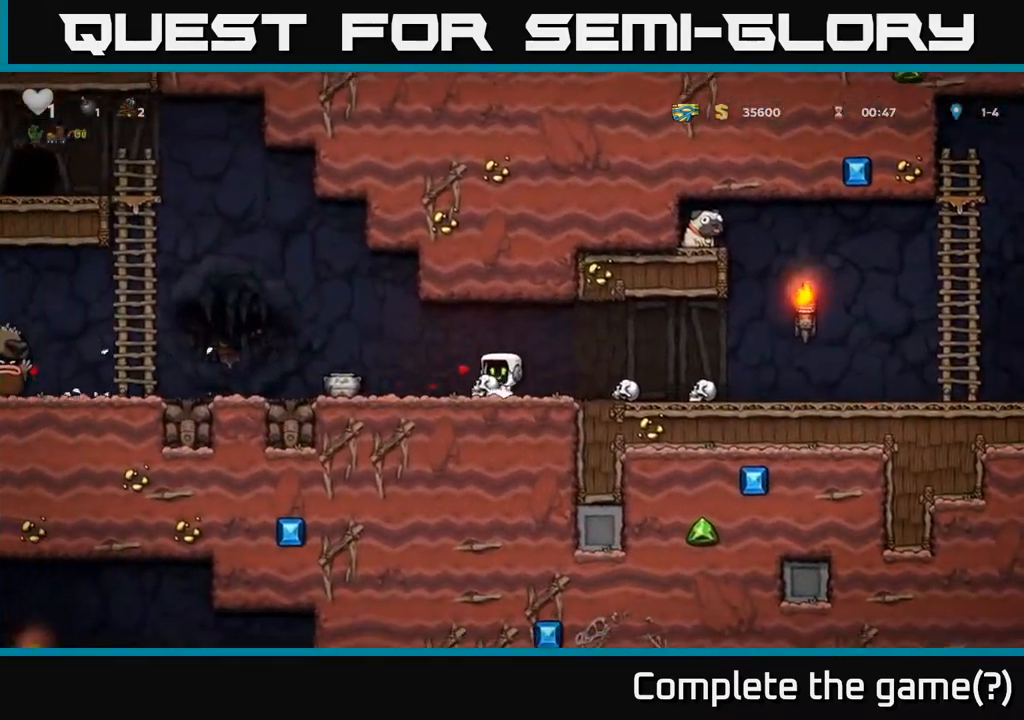
{"buttons": ["DPAD_RIGHT"], "left_stick": "center", "right_stick": "center", "events": [[50, "DPAD_LEFT", "down"], [67, "A", "down"], [167, "A", "up"], [250, "X", "down"], [283, "DPAD_LEFT", "up"], [300, "X", "up"], [317, "DPAD_RIGHT", "down"]]}
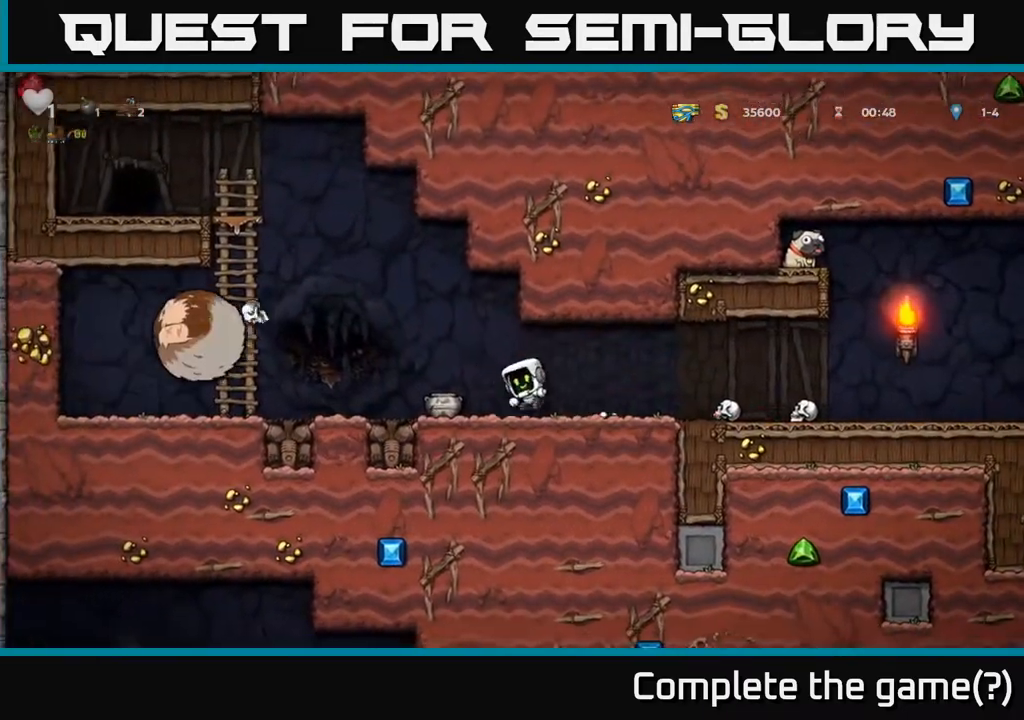
{"buttons": ["DPAD_RIGHT"], "left_stick": "center", "right_stick": "center", "events": []}
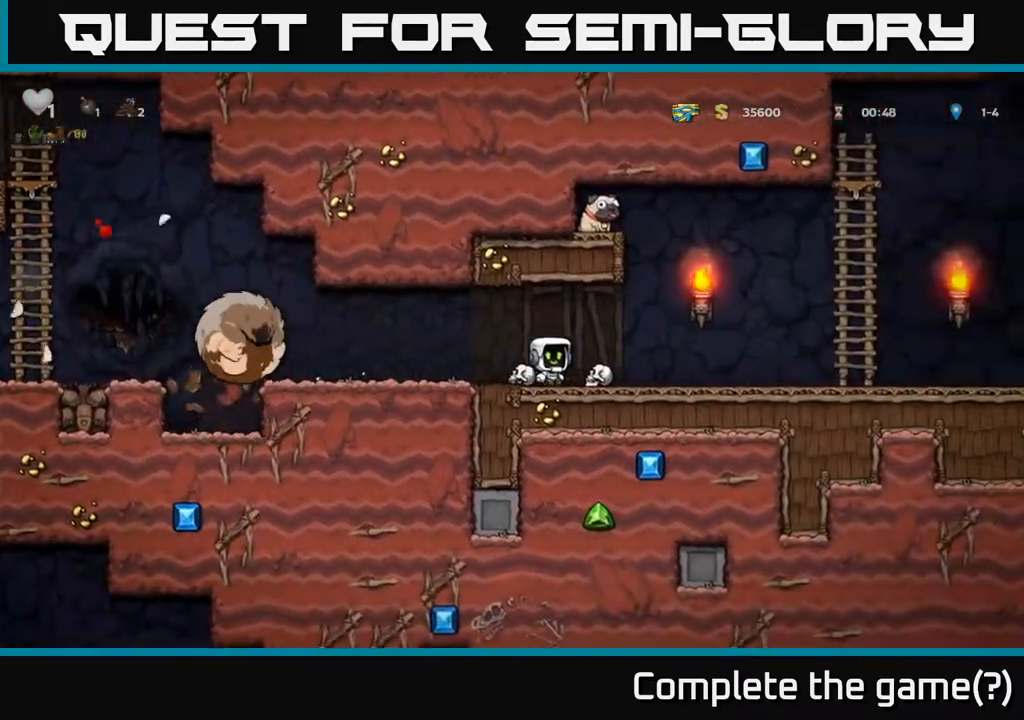
{"buttons": ["A", "DPAD_RIGHT"], "left_stick": "center", "right_stick": "center", "events": [[433, "A", "down"]]}
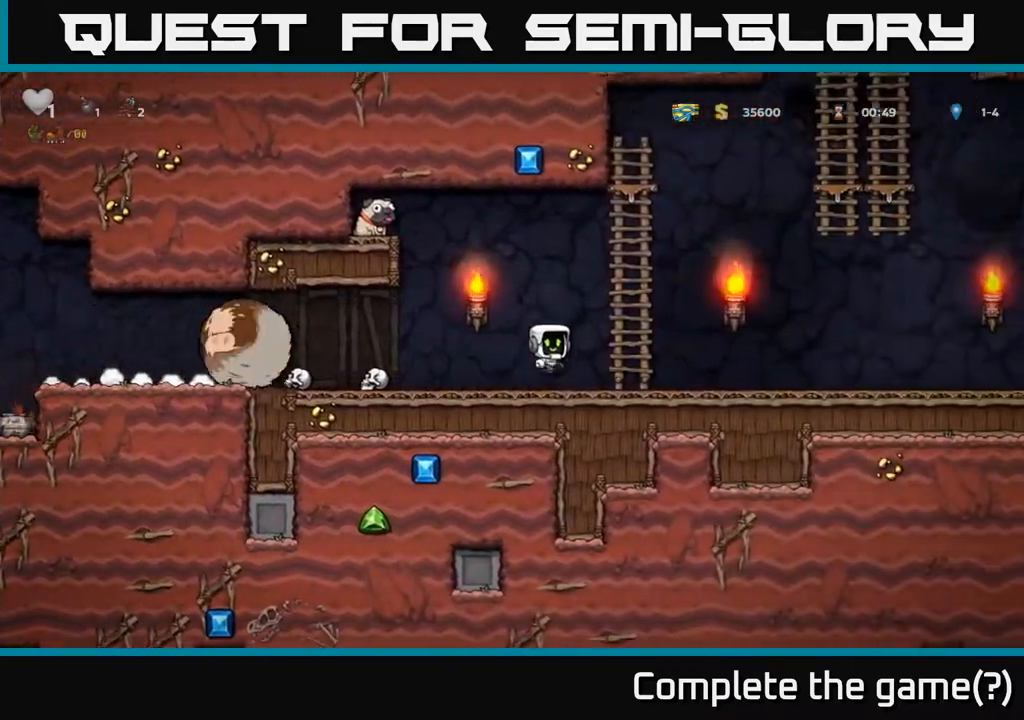
{"buttons": [], "left_stick": "center", "right_stick": "center", "events": [[100, "DPAD_UP", "down"], [133, "A", "up"], [133, "DPAD_RIGHT", "up"], [467, "DPAD_UP", "up"]]}
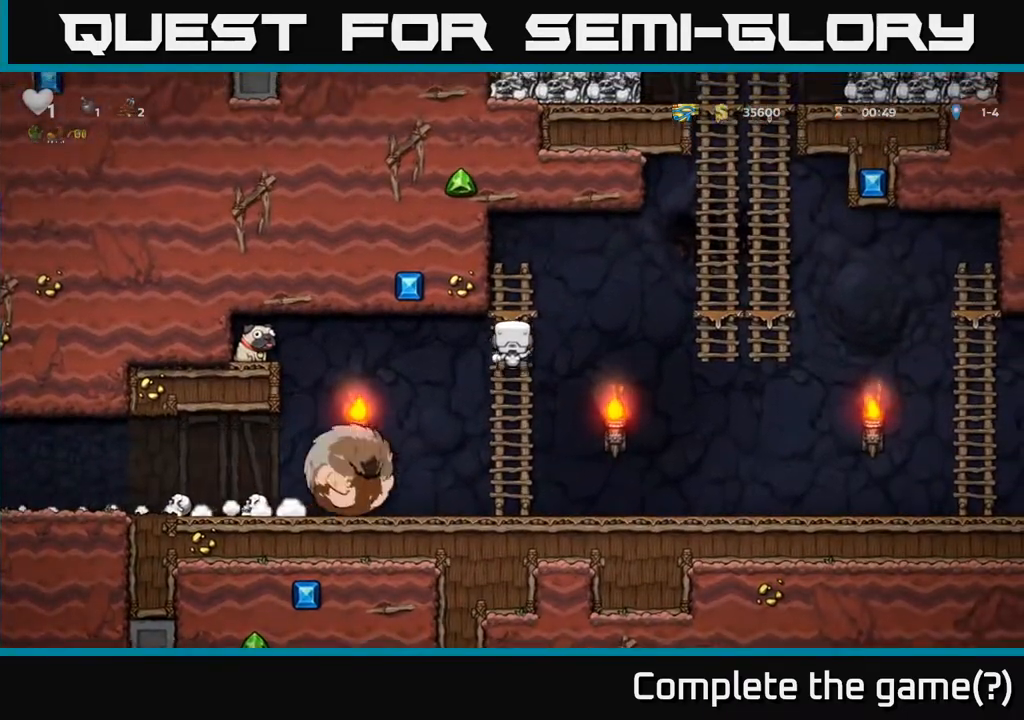
{"buttons": ["A", "DPAD_DOWN", "DPAD_LEFT"], "left_stick": "center", "right_stick": "center", "events": [[400, "DPAD_DOWN", "down"], [450, "A", "down"], [500, "DPAD_LEFT", "down"]]}
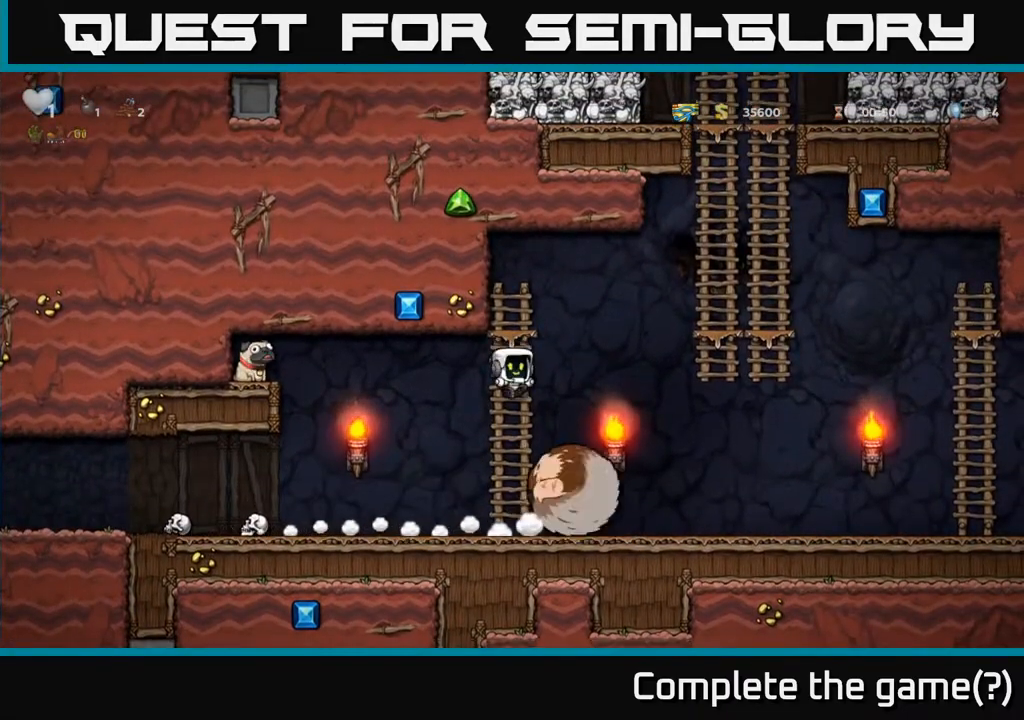
{"buttons": ["DPAD_LEFT"], "left_stick": "center", "right_stick": "center", "events": [[33, "DPAD_DOWN", "up"], [67, "A", "up"]]}
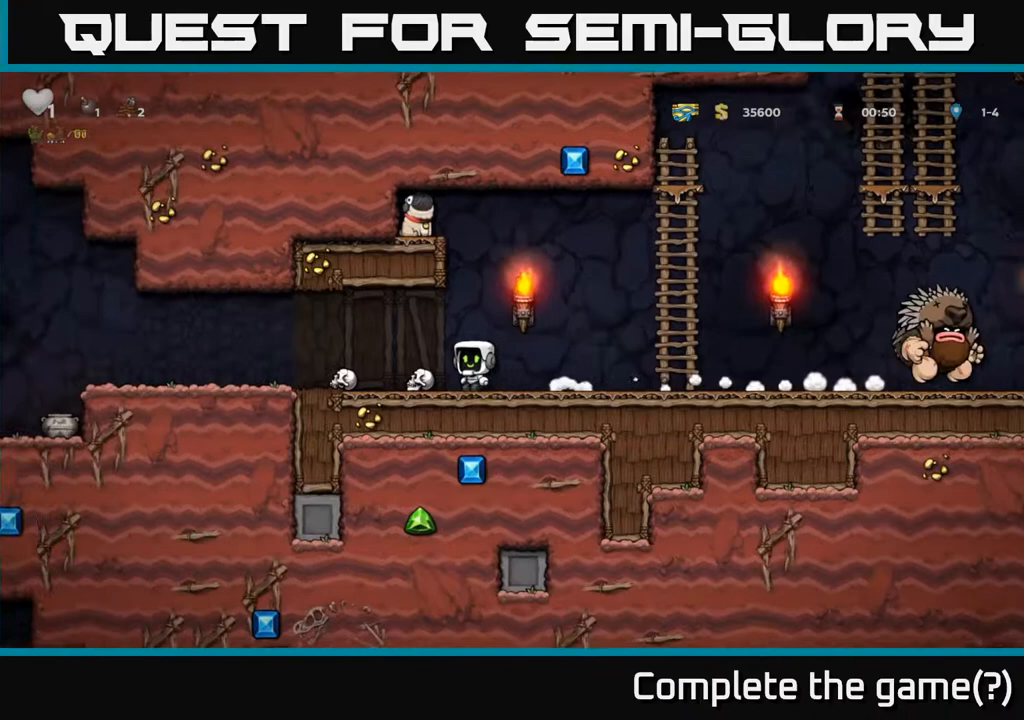
{"buttons": ["DPAD_RIGHT"], "left_stick": "center", "right_stick": "center", "events": [[83, "DPAD_DOWN", "down"], [117, "DPAD_LEFT", "up"], [133, "X", "down"], [217, "DPAD_RIGHT", "down"], [233, "DPAD_DOWN", "up"], [233, "X", "up"], [367, "A", "down"], [450, "A", "up"]]}
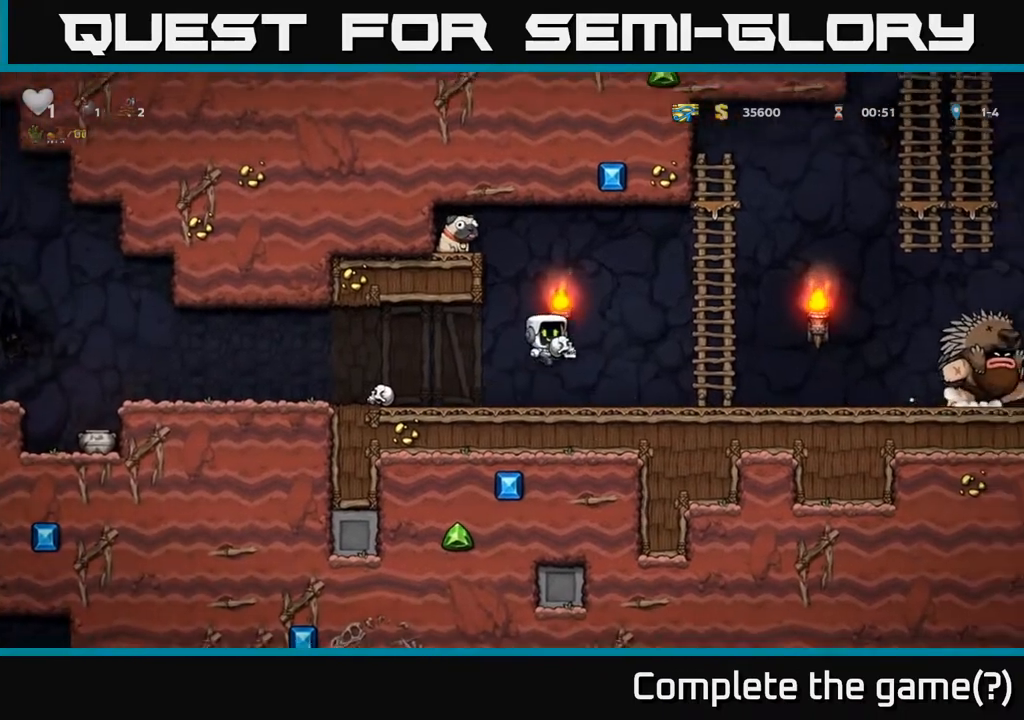
{"buttons": ["DPAD_LEFT"], "left_stick": "center", "right_stick": "center", "events": [[67, "X", "down"], [117, "X", "up"], [133, "DPAD_RIGHT", "up"], [250, "DPAD_LEFT", "down"]]}
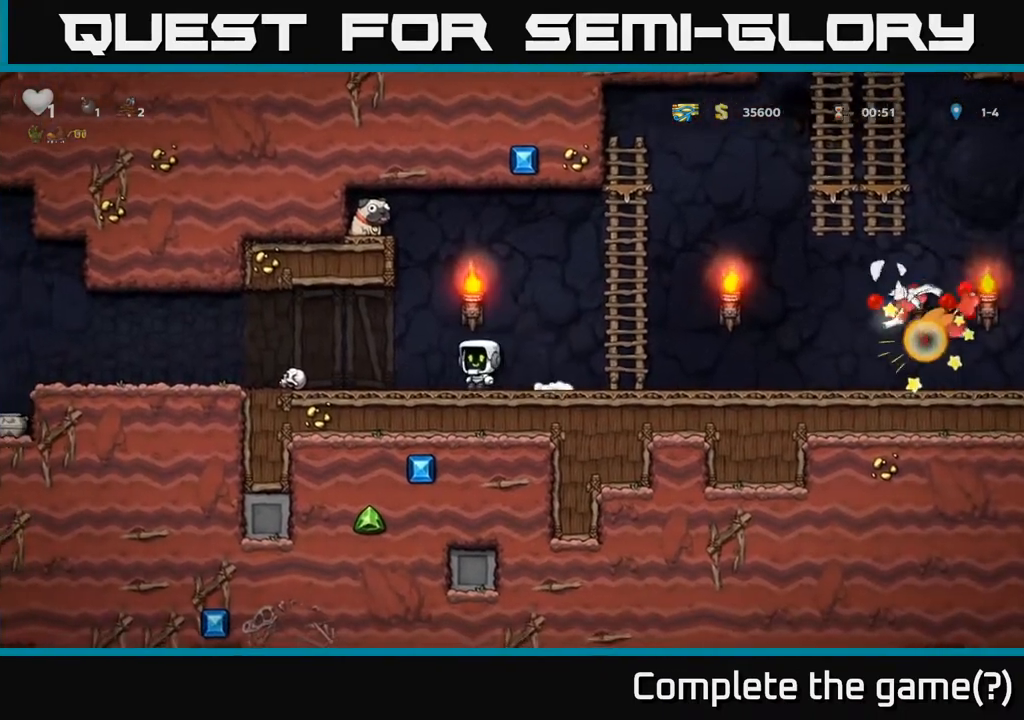
{"buttons": ["X", "DPAD_DOWN", "DPAD_RIGHT"], "left_stick": "center", "right_stick": "center", "events": [[417, "DPAD_DOWN", "down"], [433, "DPAD_LEFT", "up"], [450, "X", "down"], [467, "DPAD_RIGHT", "down"]]}
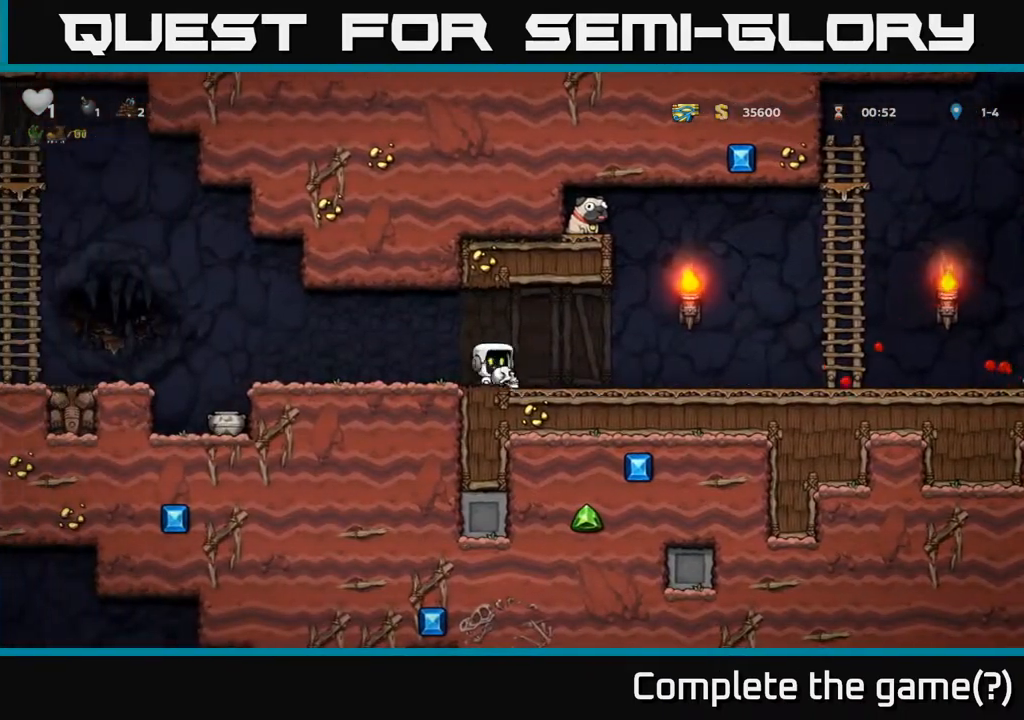
{"buttons": ["DPAD_RIGHT"], "left_stick": "center", "right_stick": "center", "events": [[17, "DPAD_DOWN", "up"], [33, "X", "up"], [400, "X", "down"], [467, "X", "up"]]}
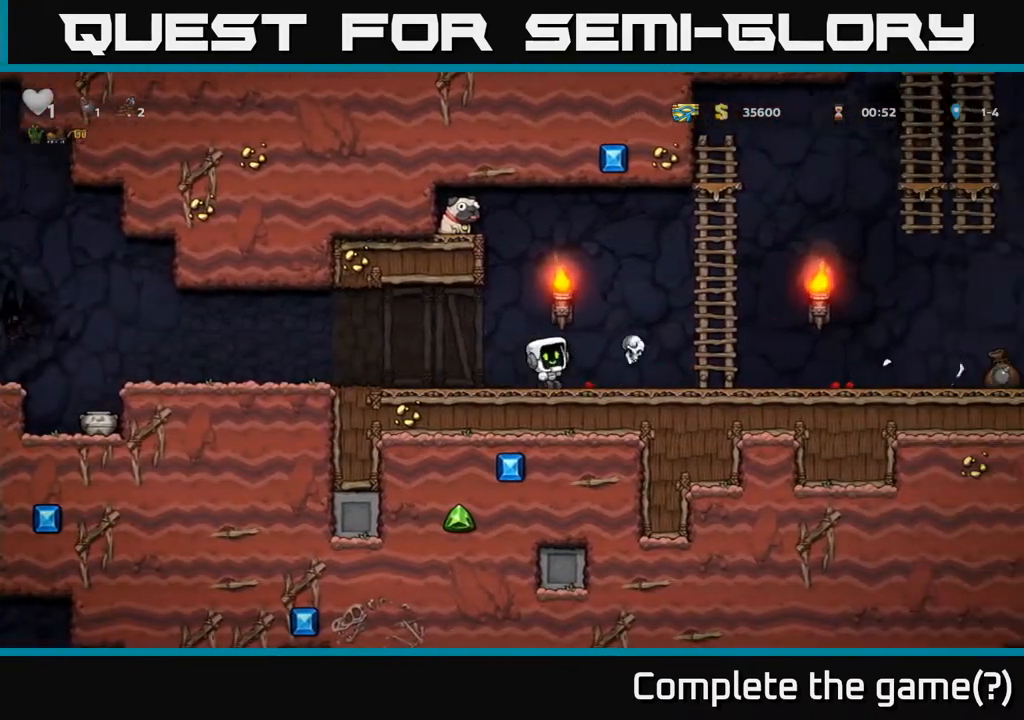
{"buttons": ["DPAD_RIGHT"], "left_stick": "center", "right_stick": "center", "events": []}
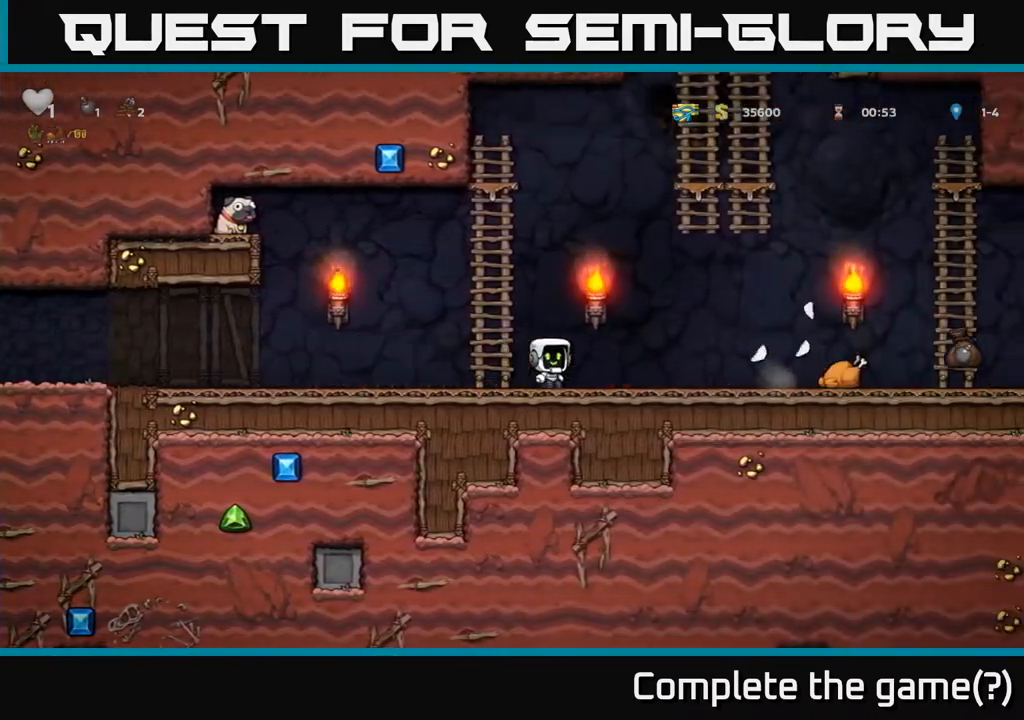
{"buttons": ["DPAD_RIGHT"], "left_stick": "center", "right_stick": "center", "events": [[33, "A", "down"], [133, "A", "up"]]}
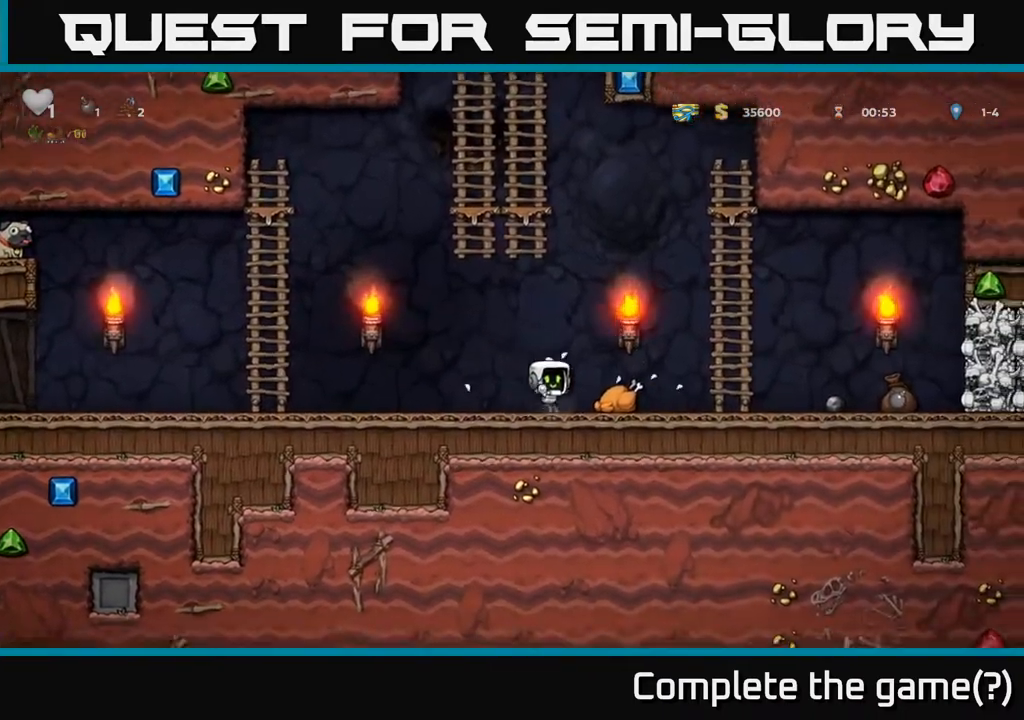
{"buttons": ["DPAD_RIGHT"], "left_stick": "center", "right_stick": "center", "events": []}
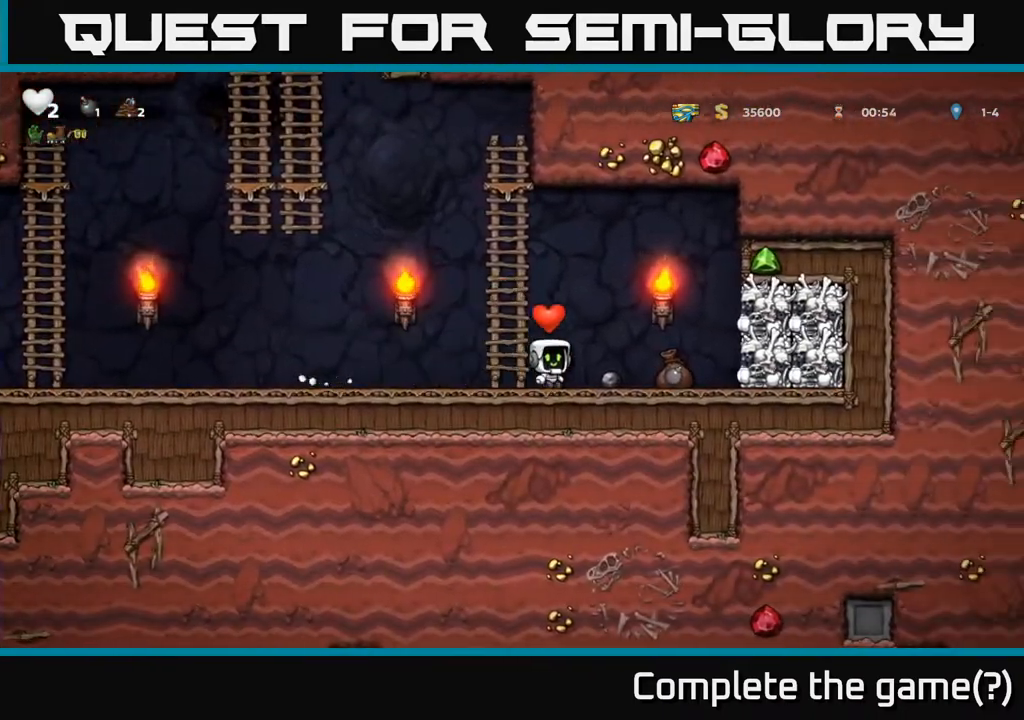
{"buttons": [], "left_stick": "center", "right_stick": "center", "events": [[483, "DPAD_RIGHT", "up"]]}
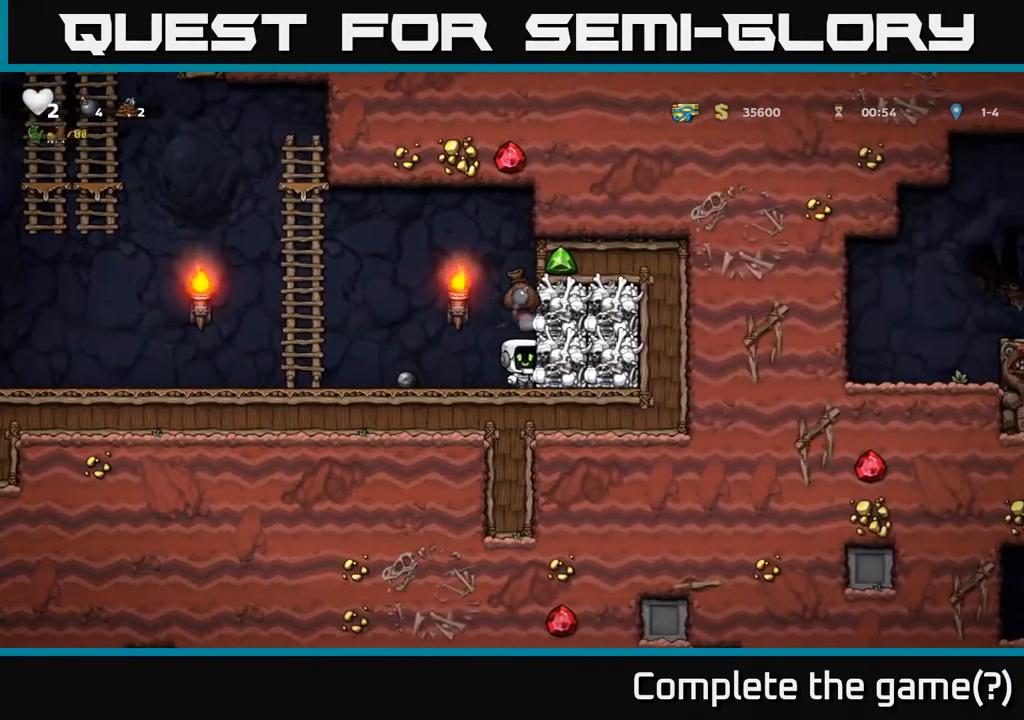
{"buttons": ["DPAD_LEFT"], "left_stick": "center", "right_stick": "center", "events": [[33, "DPAD_LEFT", "down"], [267, "A", "down"], [350, "A", "up"]]}
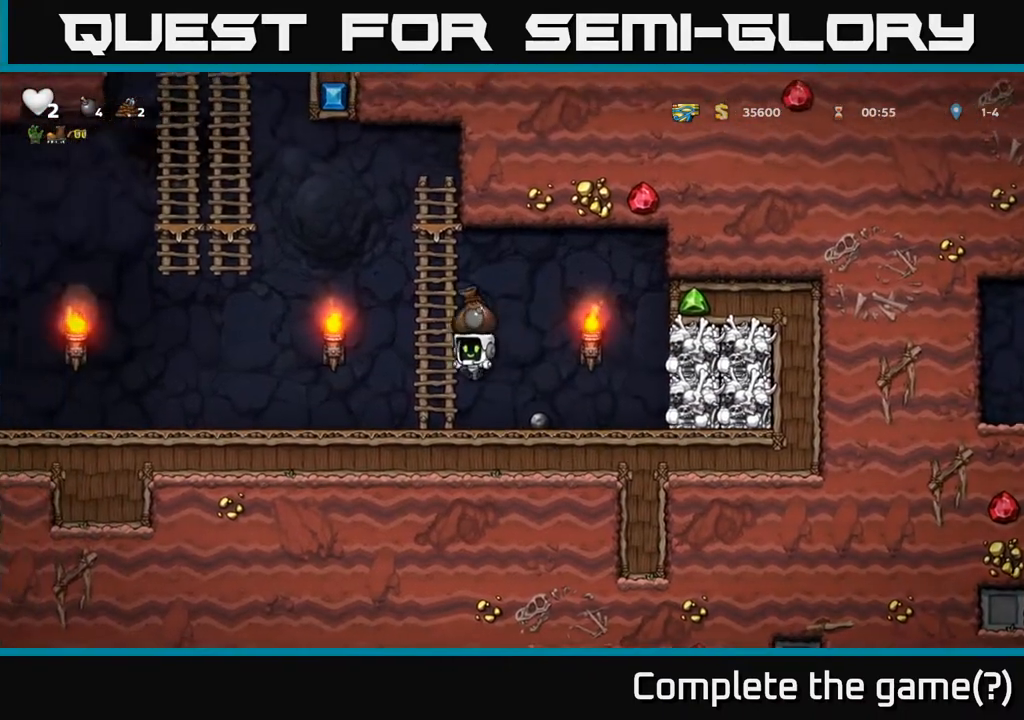
{"buttons": ["DPAD_LEFT"], "left_stick": "center", "right_stick": "center", "events": [[317, "A", "down"], [417, "A", "up"]]}
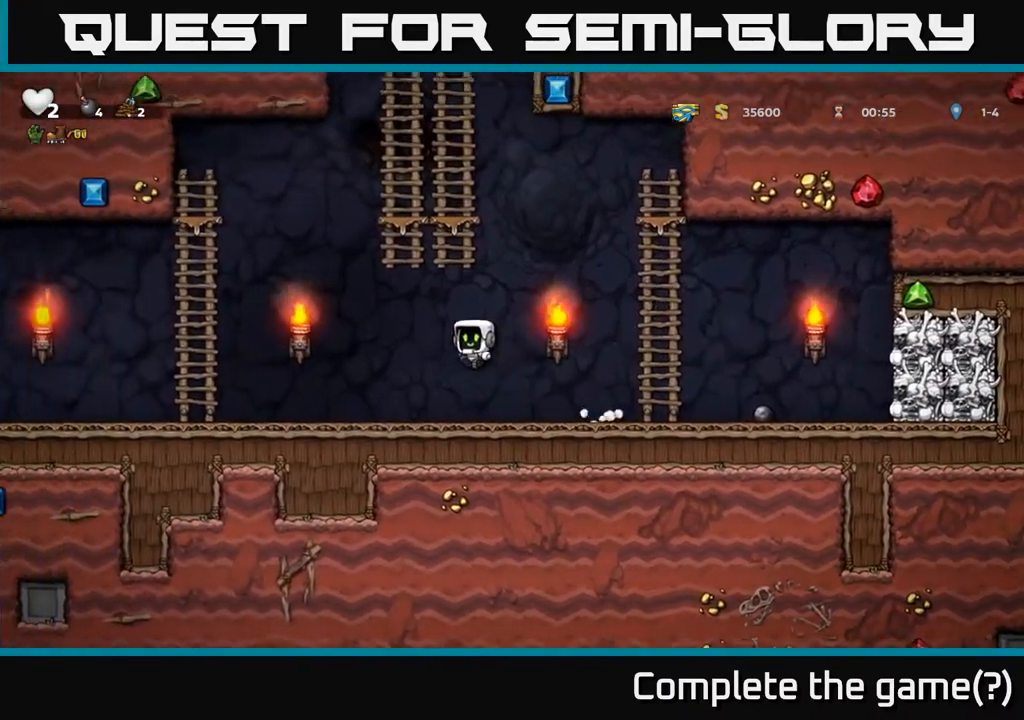
{"buttons": ["DPAD_LEFT"], "left_stick": "center", "right_stick": "center", "events": []}
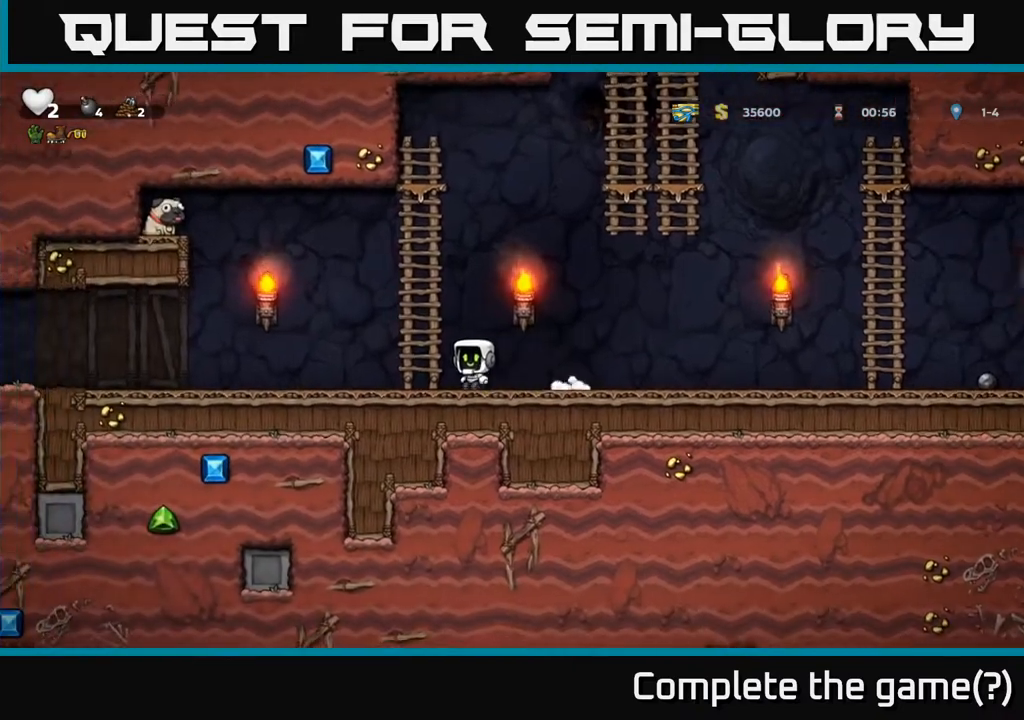
{"buttons": ["A", "DPAD_LEFT"], "left_stick": "center", "right_stick": "center", "events": [[267, "A", "down"]]}
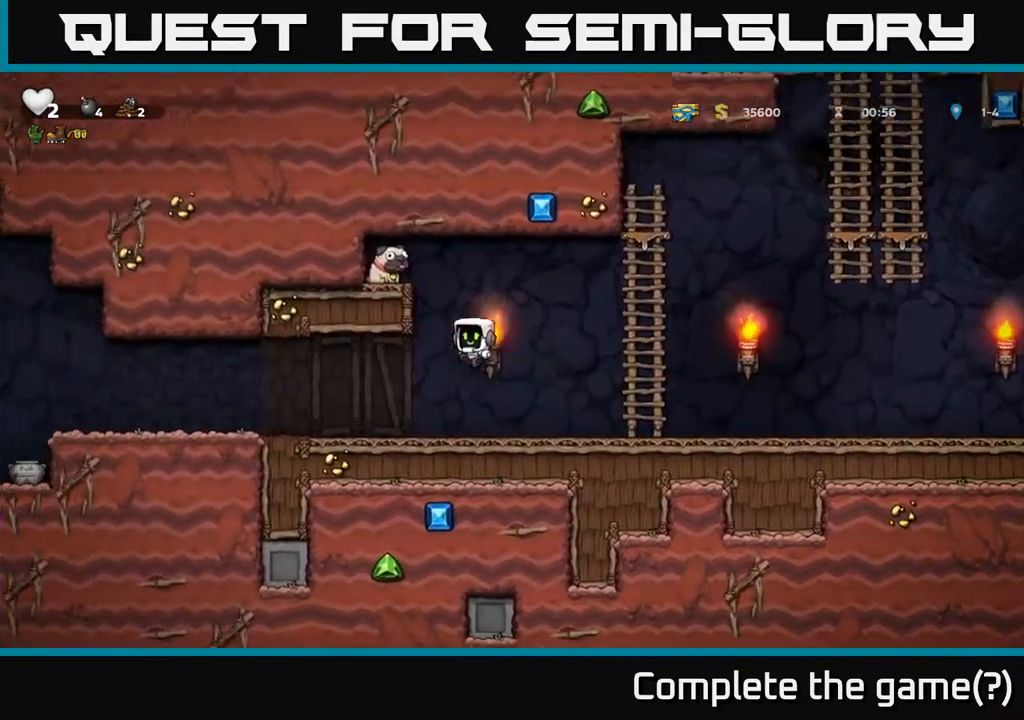
{"buttons": ["DPAD_LEFT"], "left_stick": "center", "right_stick": "center", "events": [[133, "A", "up"], [217, "A", "down"], [300, "A", "up"]]}
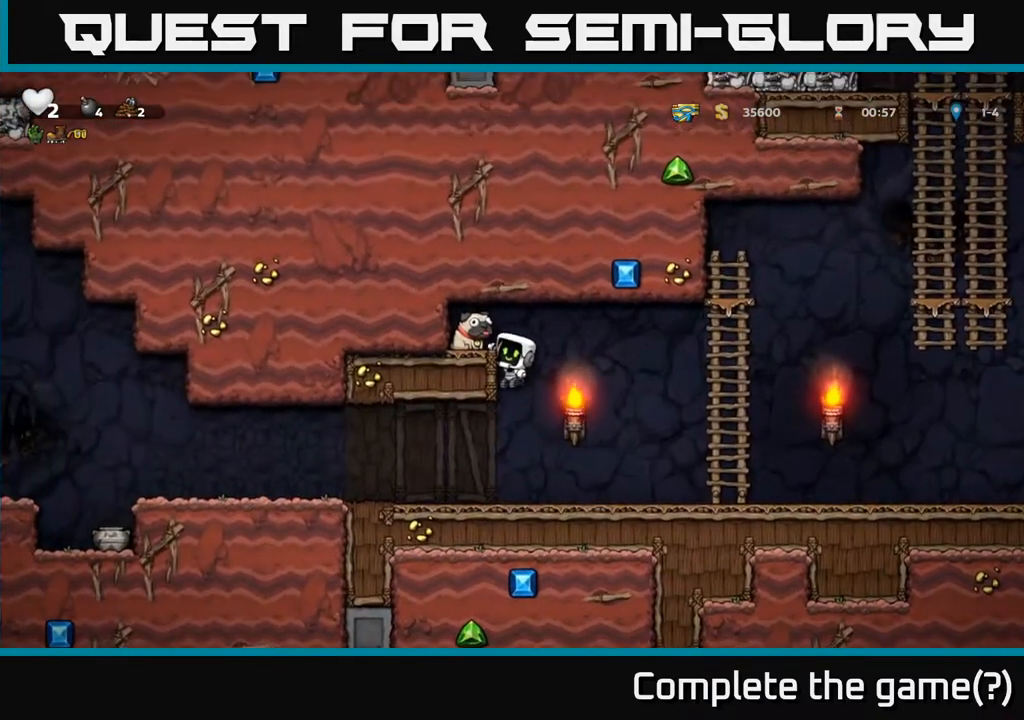
{"buttons": ["DPAD_DOWN"], "left_stick": "center", "right_stick": "center", "events": [[67, "A", "down"], [167, "A", "up"], [283, "DPAD_DOWN", "down"], [283, "DPAD_LEFT", "up"]]}
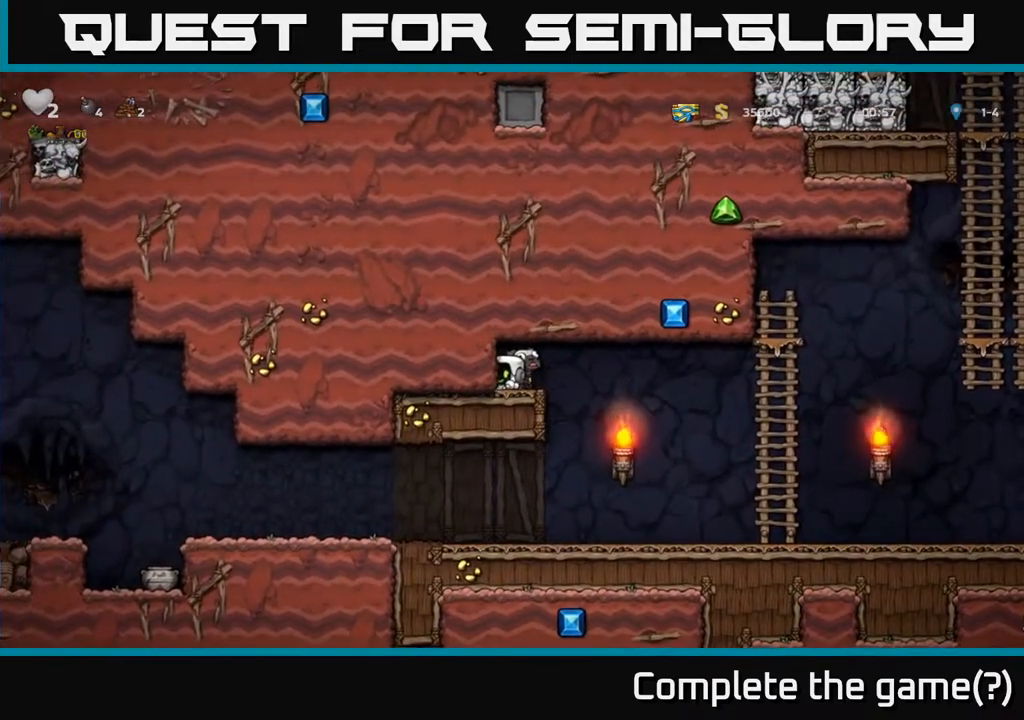
{"buttons": ["DPAD_LEFT"], "left_stick": "center", "right_stick": "center", "events": [[17, "X", "down"], [117, "X", "up"], [133, "DPAD_DOWN", "up"], [150, "DPAD_RIGHT", "down"], [417, "DPAD_RIGHT", "up"], [467, "DPAD_LEFT", "down"]]}
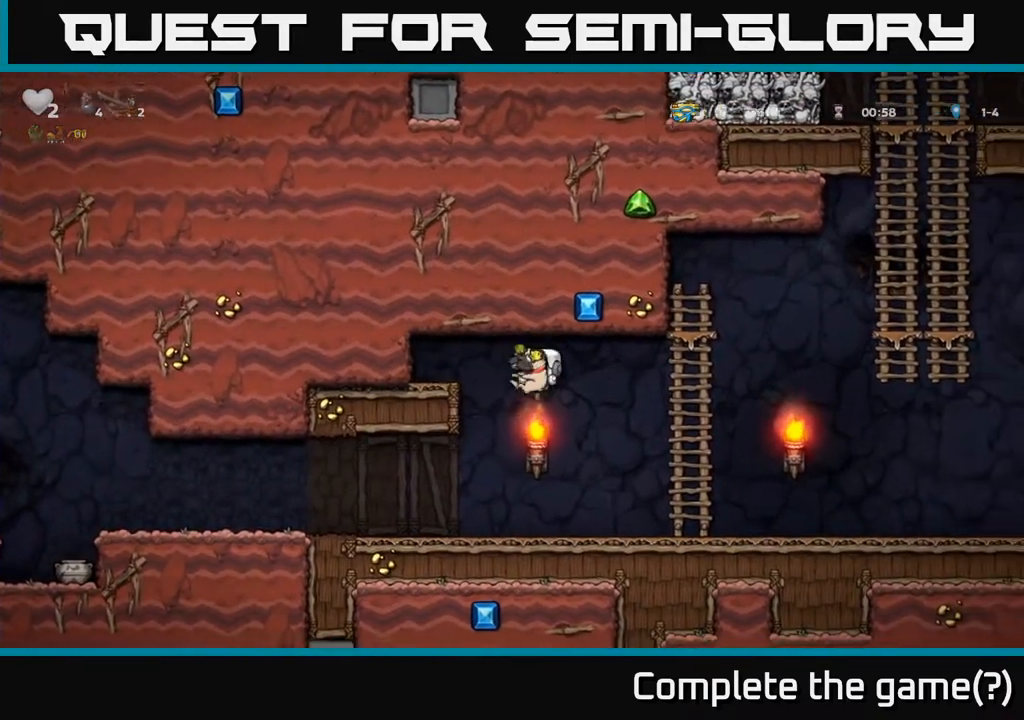
{"buttons": ["DPAD_LEFT"], "left_stick": "center", "right_stick": "center", "events": []}
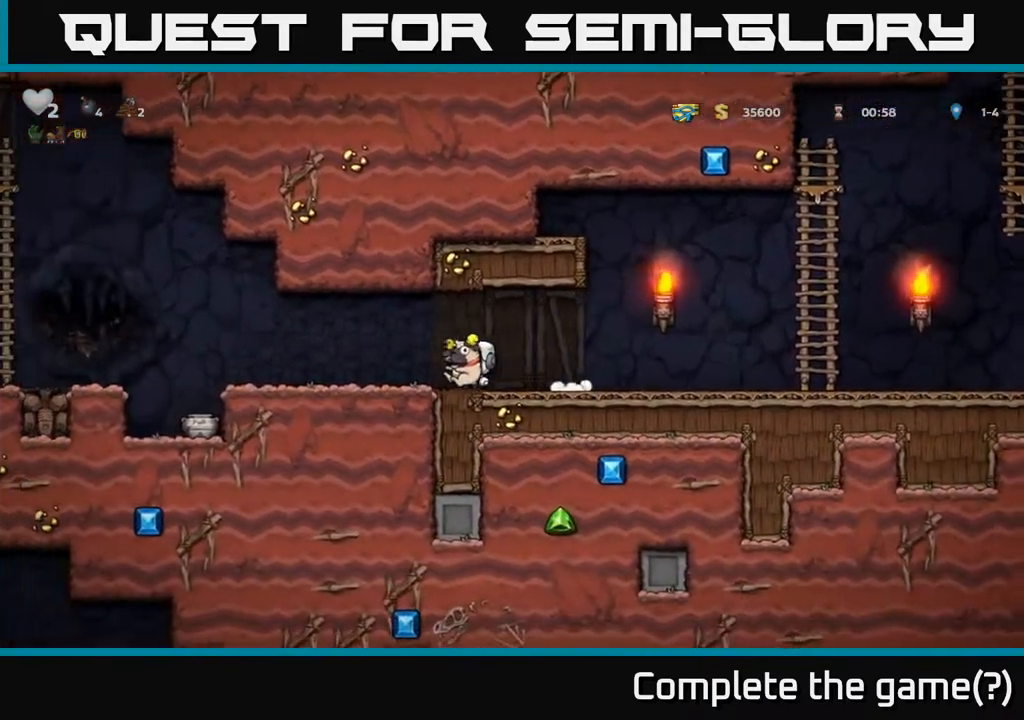
{"buttons": ["DPAD_LEFT"], "left_stick": "center", "right_stick": "center", "events": [[367, "A", "down"], [500, "A", "up"]]}
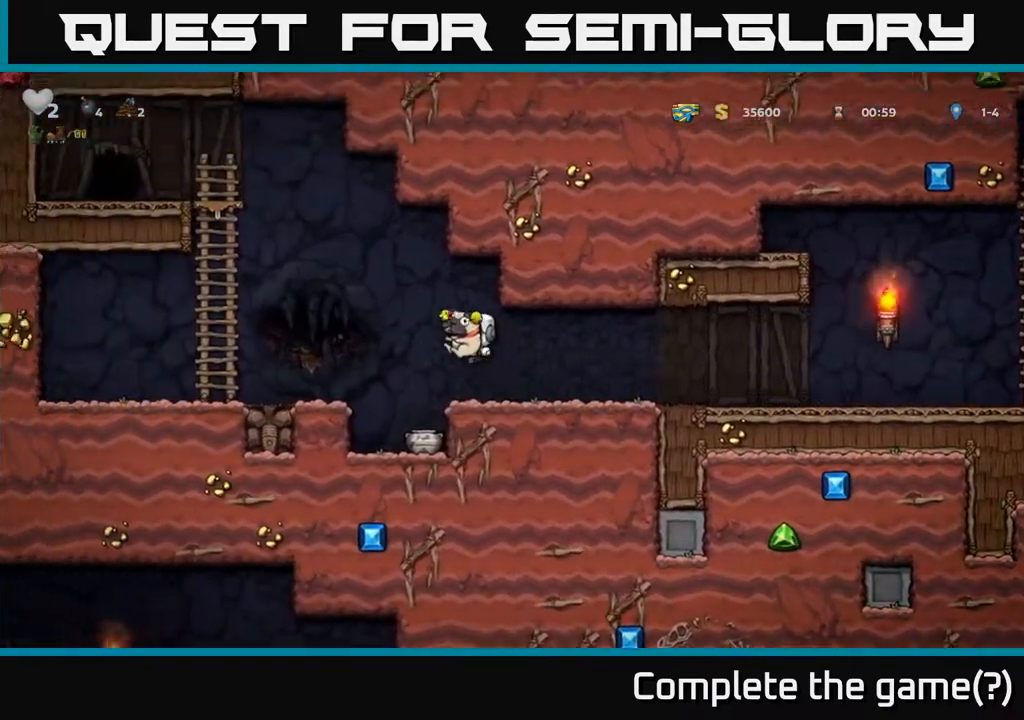
{"buttons": ["A", "DPAD_DOWN", "DPAD_RIGHT"], "left_stick": "center", "right_stick": "center", "events": [[367, "DPAD_LEFT", "up"], [400, "DPAD_RIGHT", "down"], [467, "A", "down"], [483, "DPAD_DOWN", "down"]]}
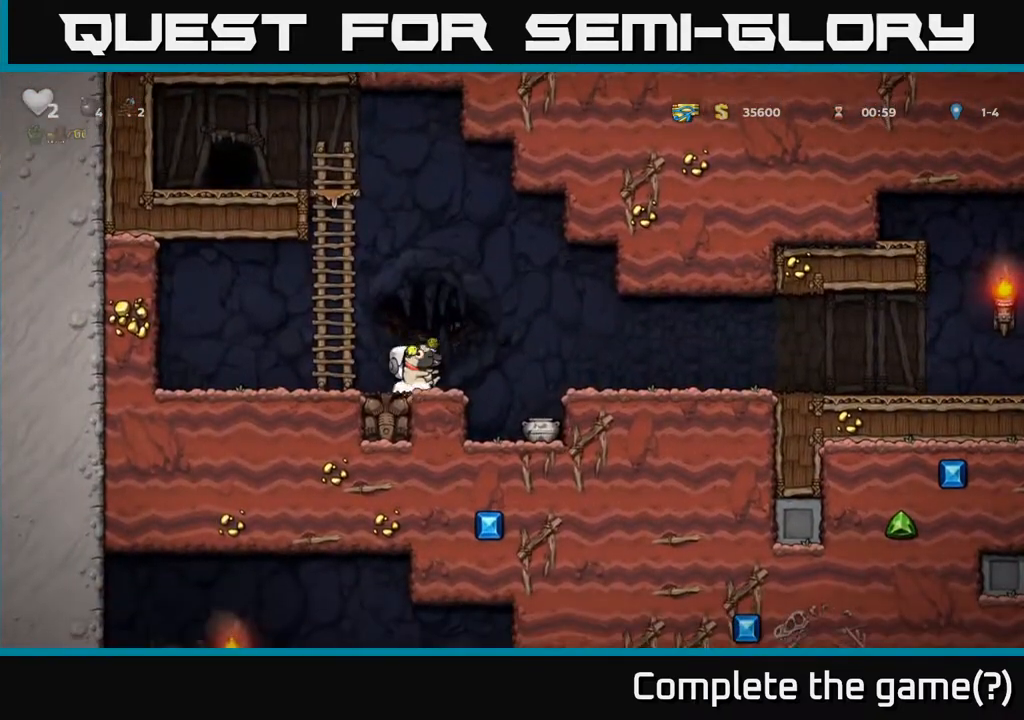
{"buttons": ["DPAD_LEFT"], "left_stick": "center", "right_stick": "center", "events": [[17, "DPAD_RIGHT", "up"], [50, "A", "up"], [217, "X", "down"], [300, "X", "up"], [383, "DPAD_DOWN", "up"], [433, "DPAD_LEFT", "down"]]}
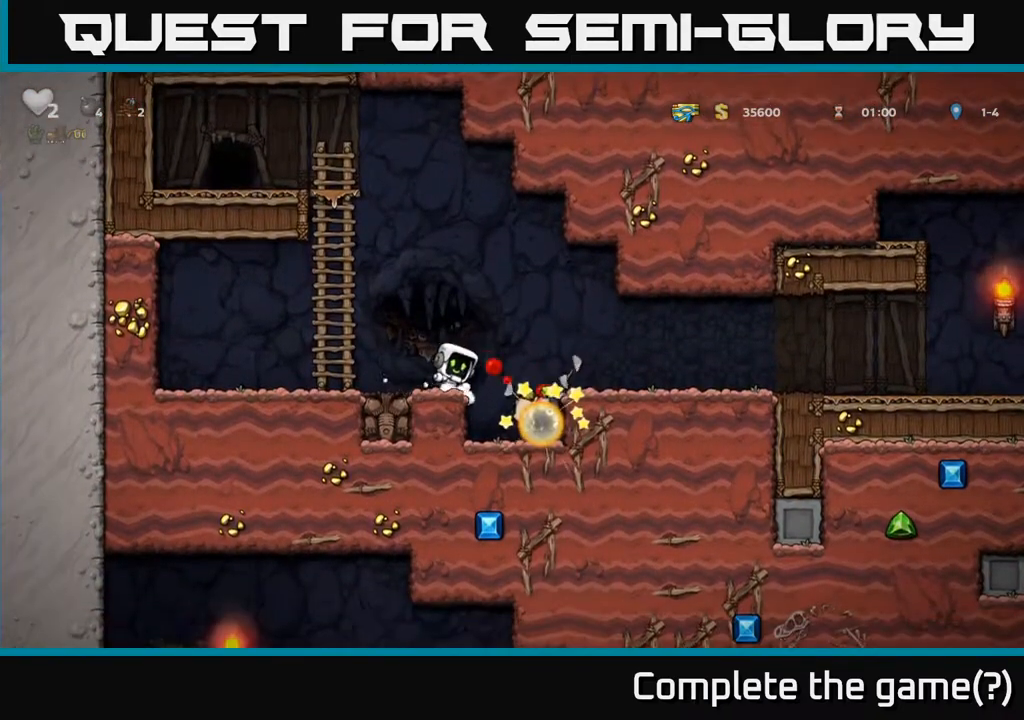
{"buttons": [], "left_stick": "center", "right_stick": "center", "events": [[33, "DPAD_LEFT", "up"], [83, "DPAD_RIGHT", "down"], [333, "DPAD_RIGHT", "up"]]}
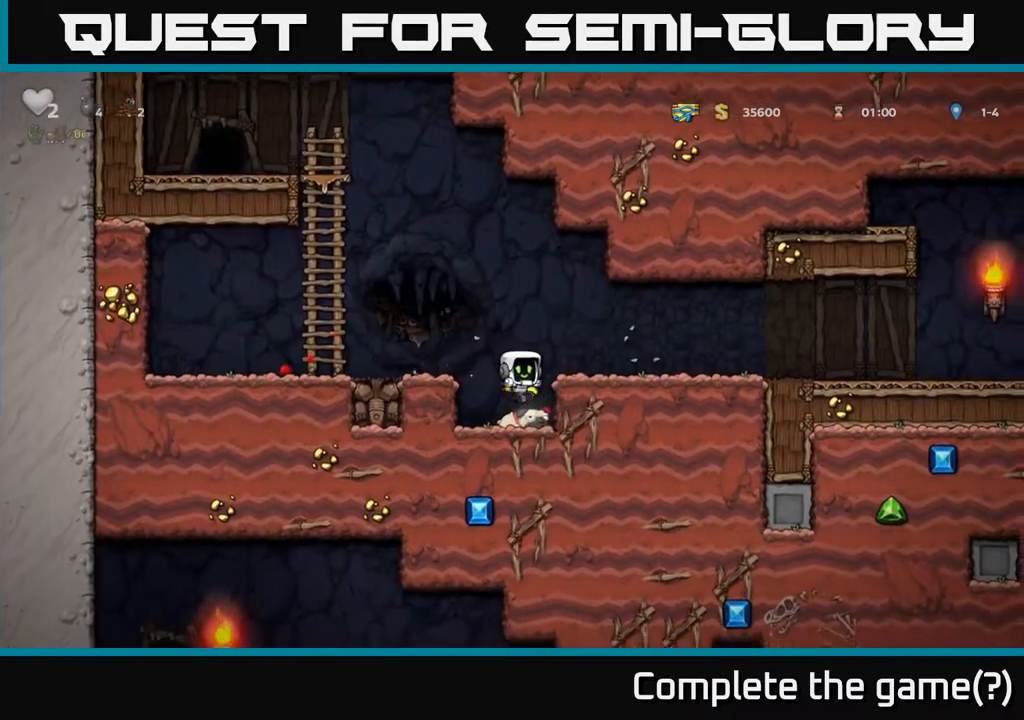
{"buttons": ["DPAD_LEFT"], "left_stick": "center", "right_stick": "center", "events": [[67, "DPAD_DOWN", "down"], [217, "X", "down"], [267, "A", "down"], [300, "DPAD_DOWN", "up"], [300, "DPAD_LEFT", "down"], [300, "X", "up"], [433, "A", "up"]]}
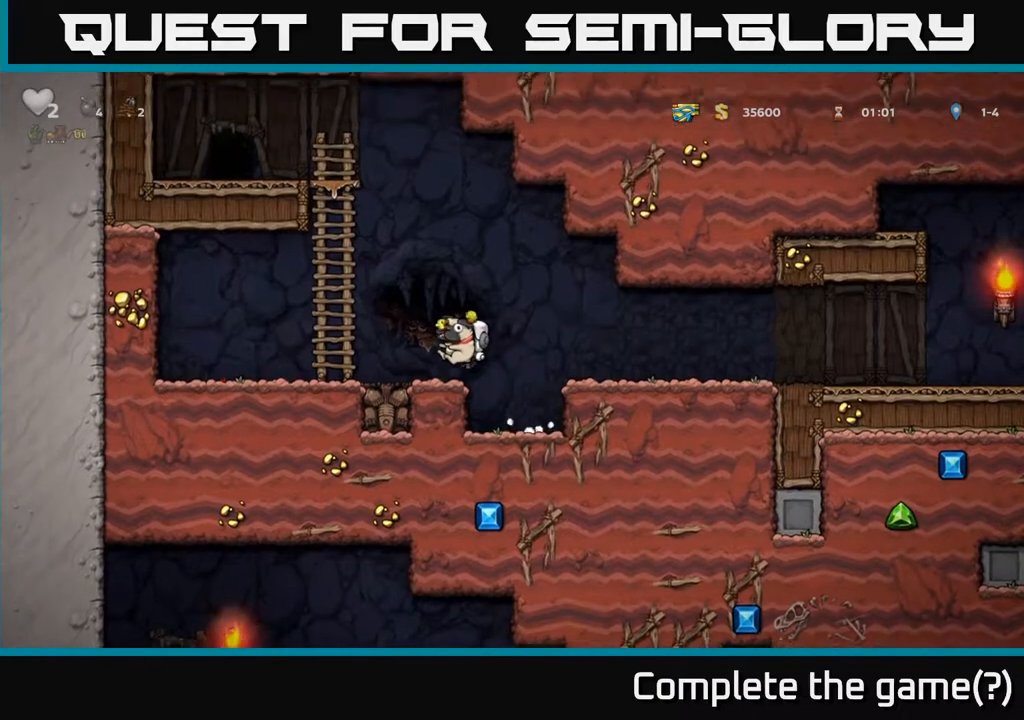
{"buttons": ["DPAD_UP"], "left_stick": "center", "right_stick": "center", "events": [[150, "DPAD_LEFT", "up"], [183, "DPAD_UP", "down"], [217, "A", "down"], [300, "DPAD_LEFT", "down"], [367, "A", "up"], [383, "DPAD_LEFT", "up"]]}